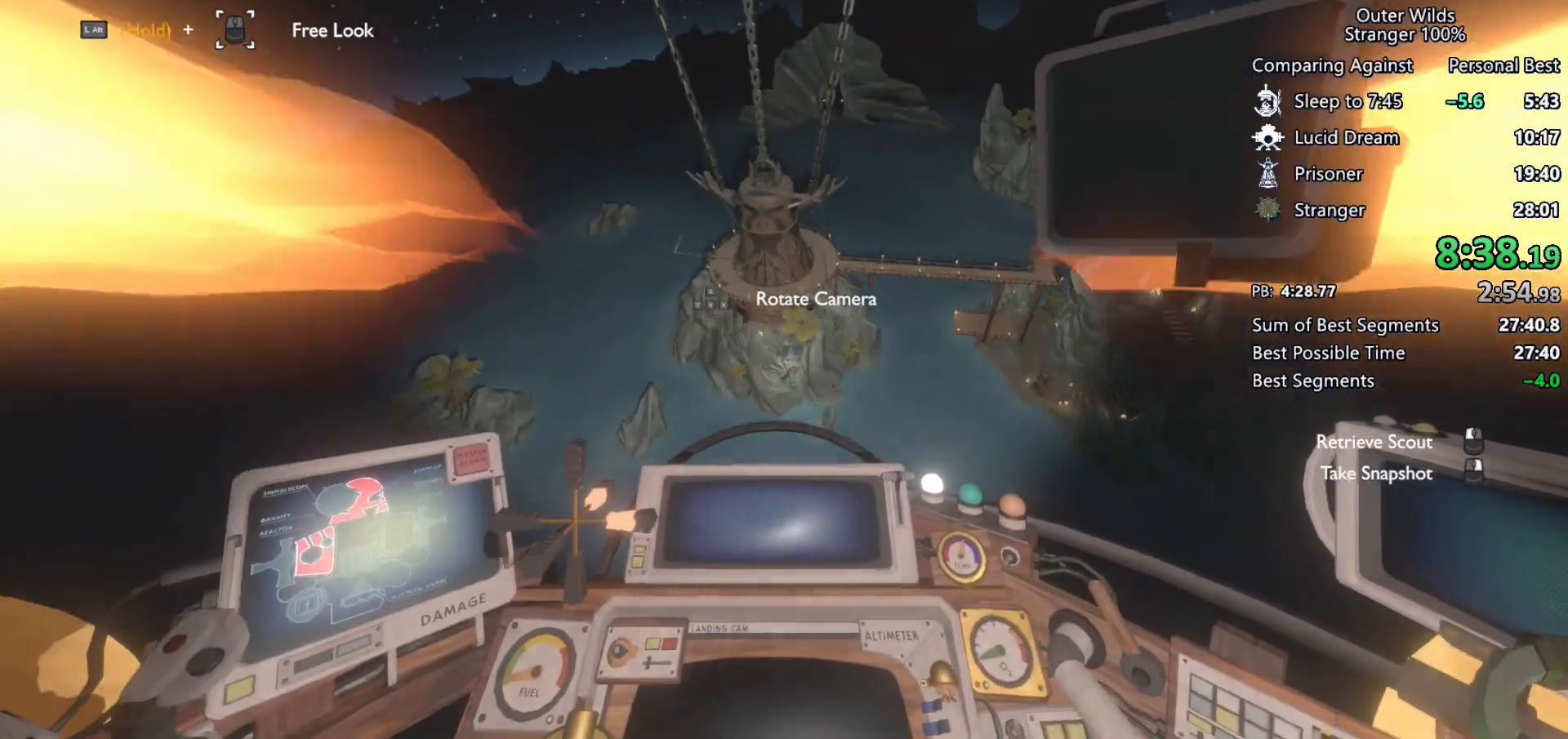
Gameplay with keyboard and mouse; each line is a JSON object with the keys and mouse buttons held at the frame after it. "events" lists presses ("down") and releases ("up") of "a", "ctrl", "d", "e", "f", "q", "r", "s", "shift", "space", "tab", "w", "mouse_left", "mouse_wheel", "mouse_right", "mouse_mb4" and "mouse_mb5" between this image and that frame as [ms after this image, input, new state], when the widget could be followed in between. "mouse_left", "mouse_wheel", "mouse_right", "mouse_mb4", "mouse_mb5" = the "left", "wheel", "right", "mb4", "mb5" buttons of the "mouse" list. No other keys are recorded. "wheel" means that the mouse wheel is clicked or scrolled. Mouse movement is not recorded.
{"keys": ["s", "shift"], "mouse": [], "events": [[33, "r", "down"], [167, "r", "up"], [233, "a", "up"], [400, "shift", "down"]]}
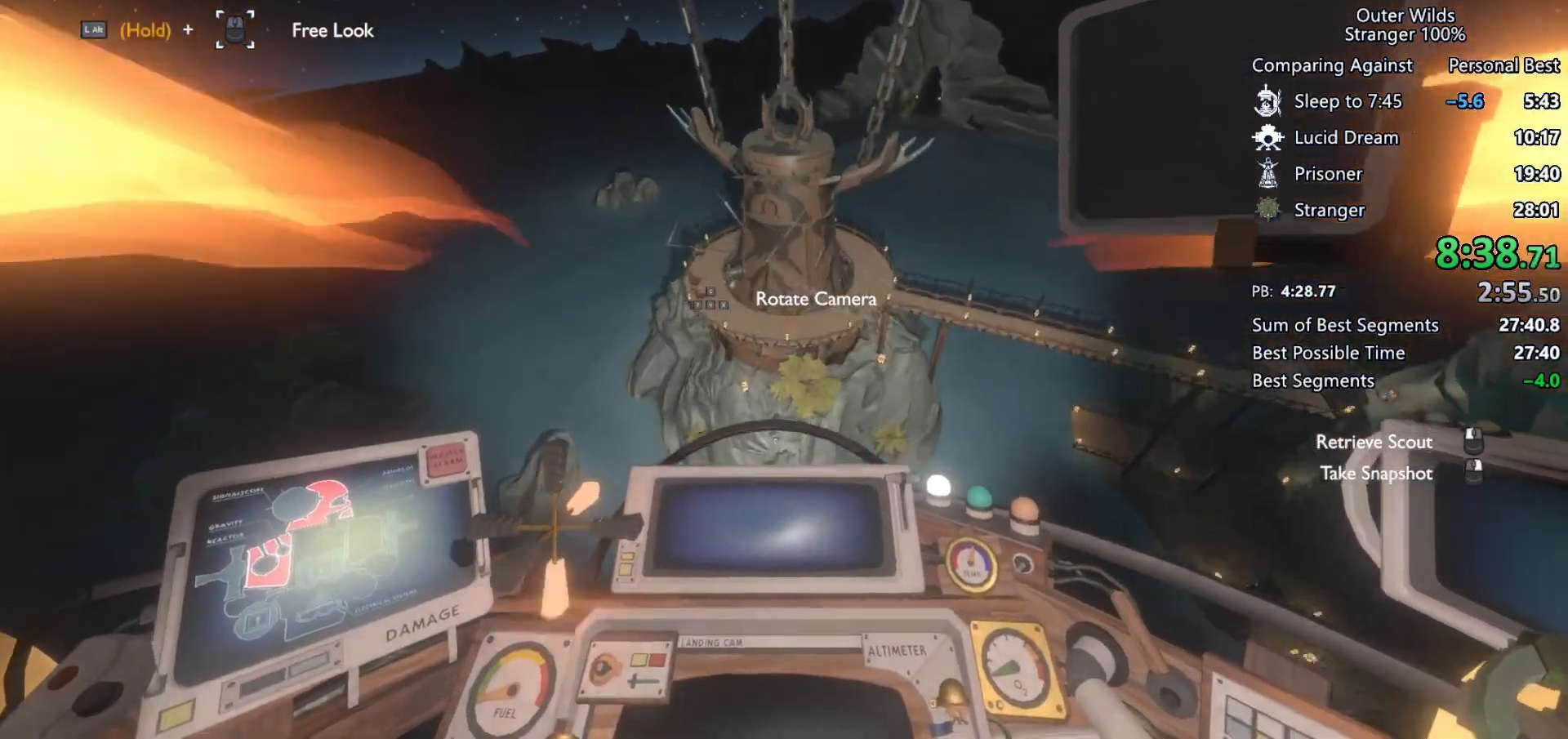
{"keys": ["a", "s"], "mouse": [], "events": [[200, "a", "down"], [333, "shift", "up"], [433, "s", "up"], [500, "s", "down"]]}
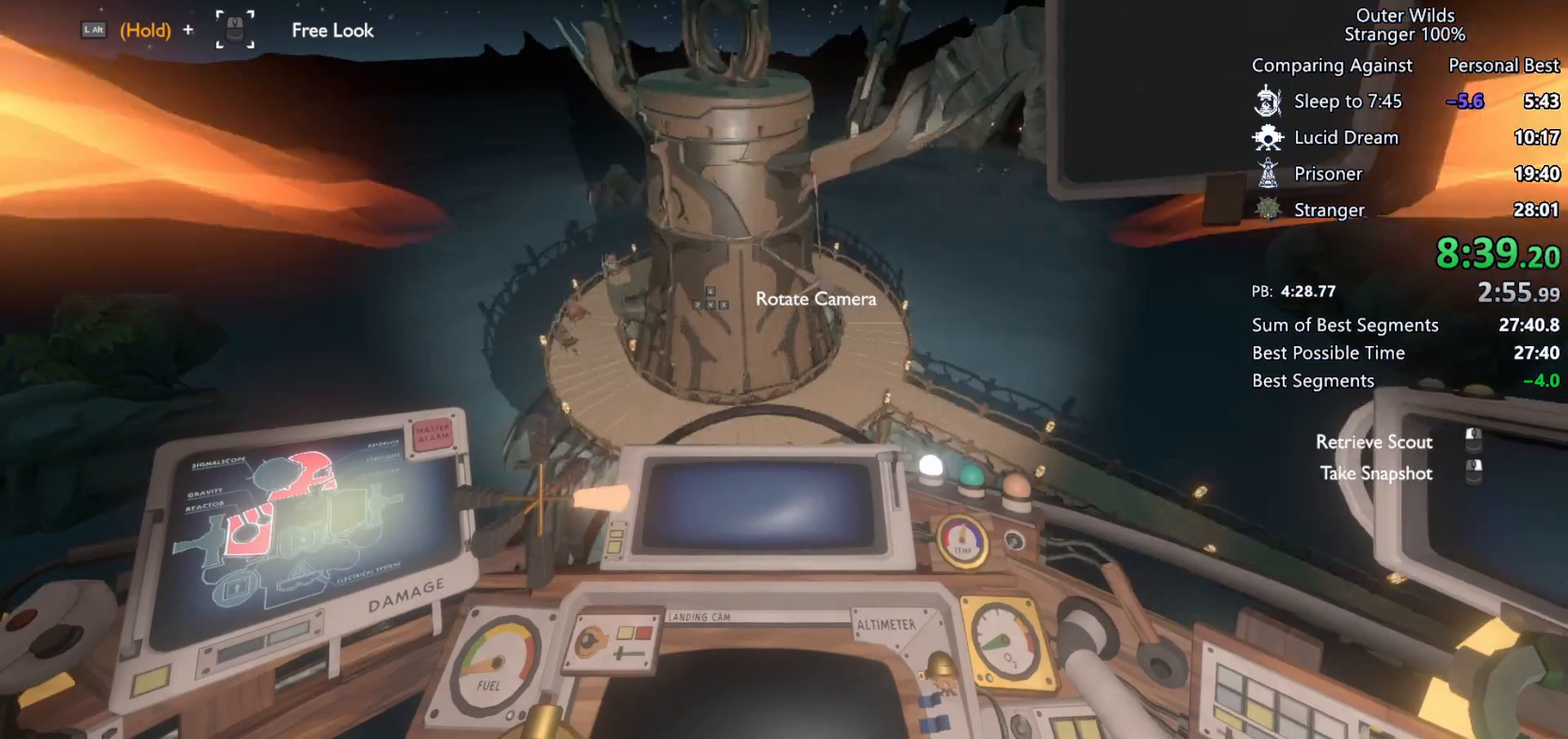
{"keys": ["shift"], "mouse": [], "events": [[67, "a", "up"], [233, "s", "up"], [400, "shift", "down"]]}
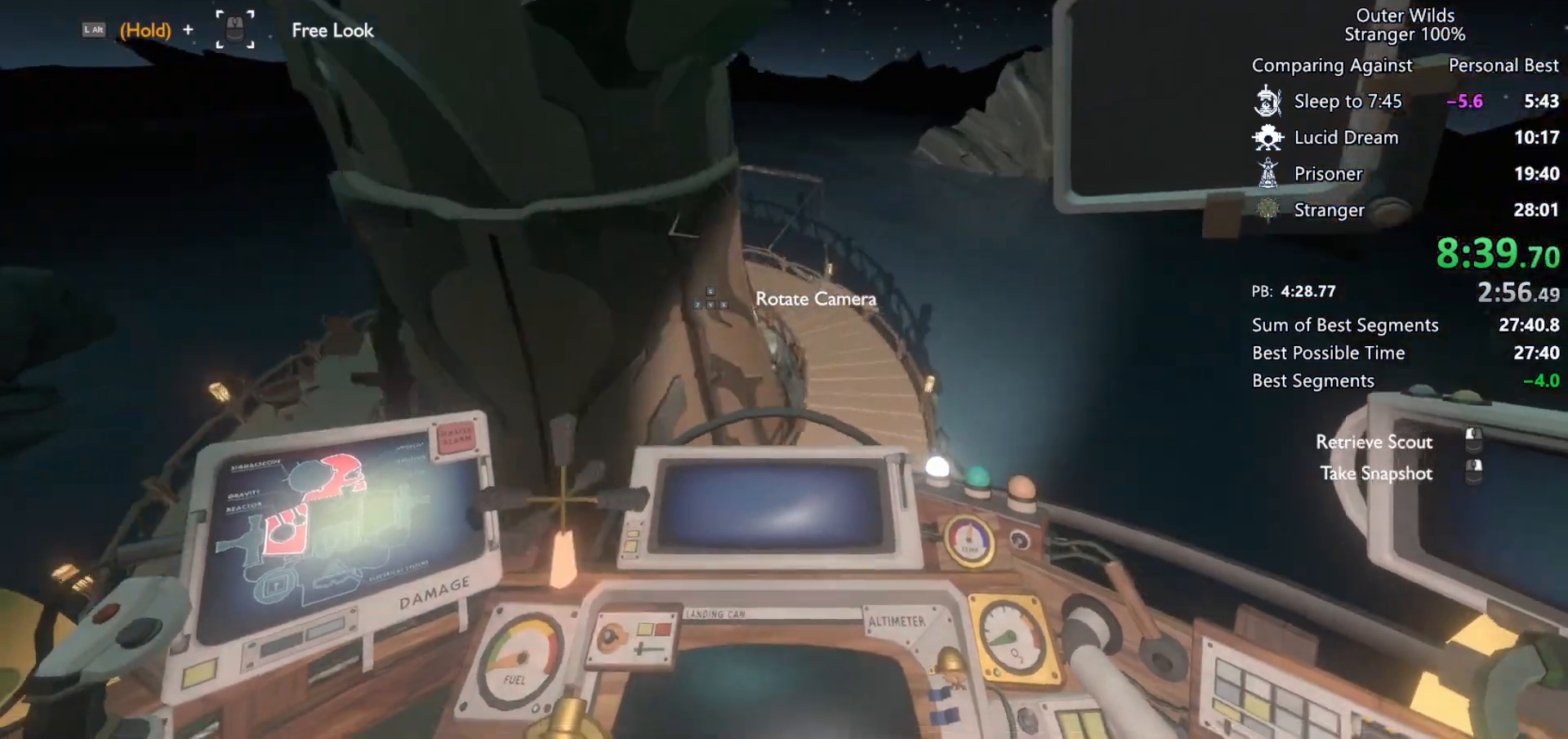
{"keys": ["a", "ctrl"], "mouse": [], "events": [[33, "a", "down"], [100, "shift", "up"], [333, "ctrl", "down"]]}
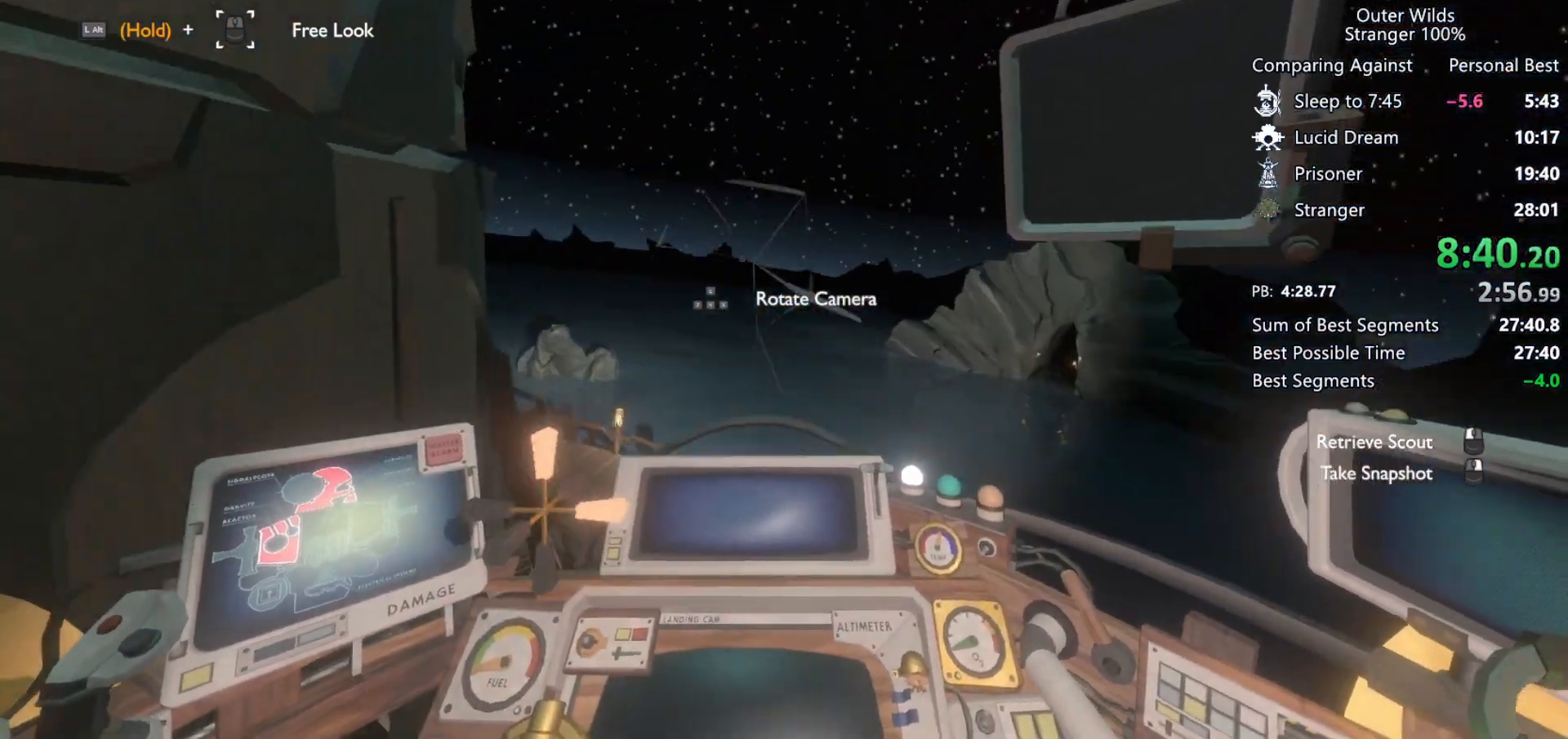
{"keys": [], "mouse": [], "events": [[333, "a", "up"], [467, "ctrl", "up"]]}
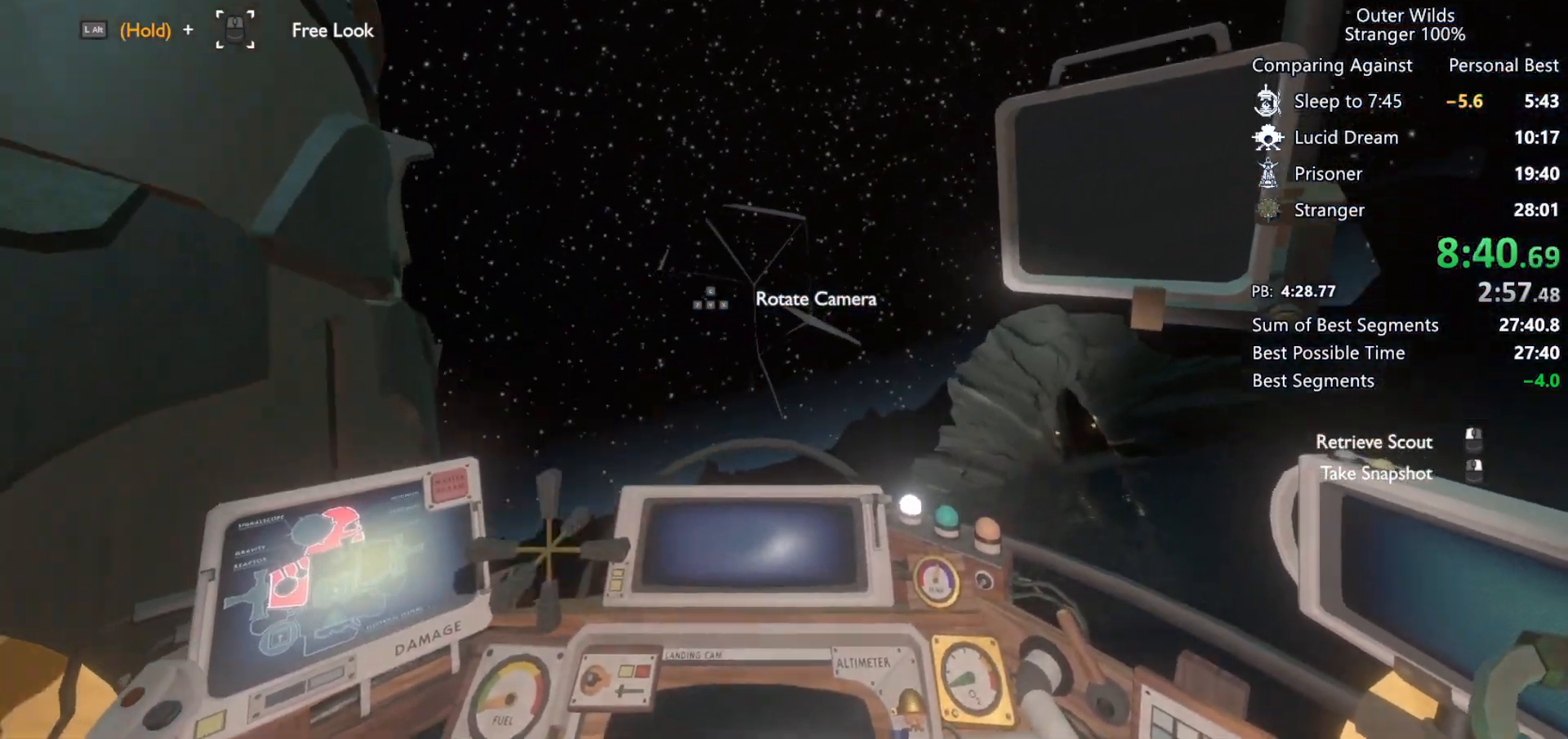
{"keys": ["a", "w"], "mouse": [], "events": [[133, "q", "down"], [200, "q", "up"], [267, "q", "down"], [367, "q", "up"], [467, "w", "down"], [500, "a", "down"]]}
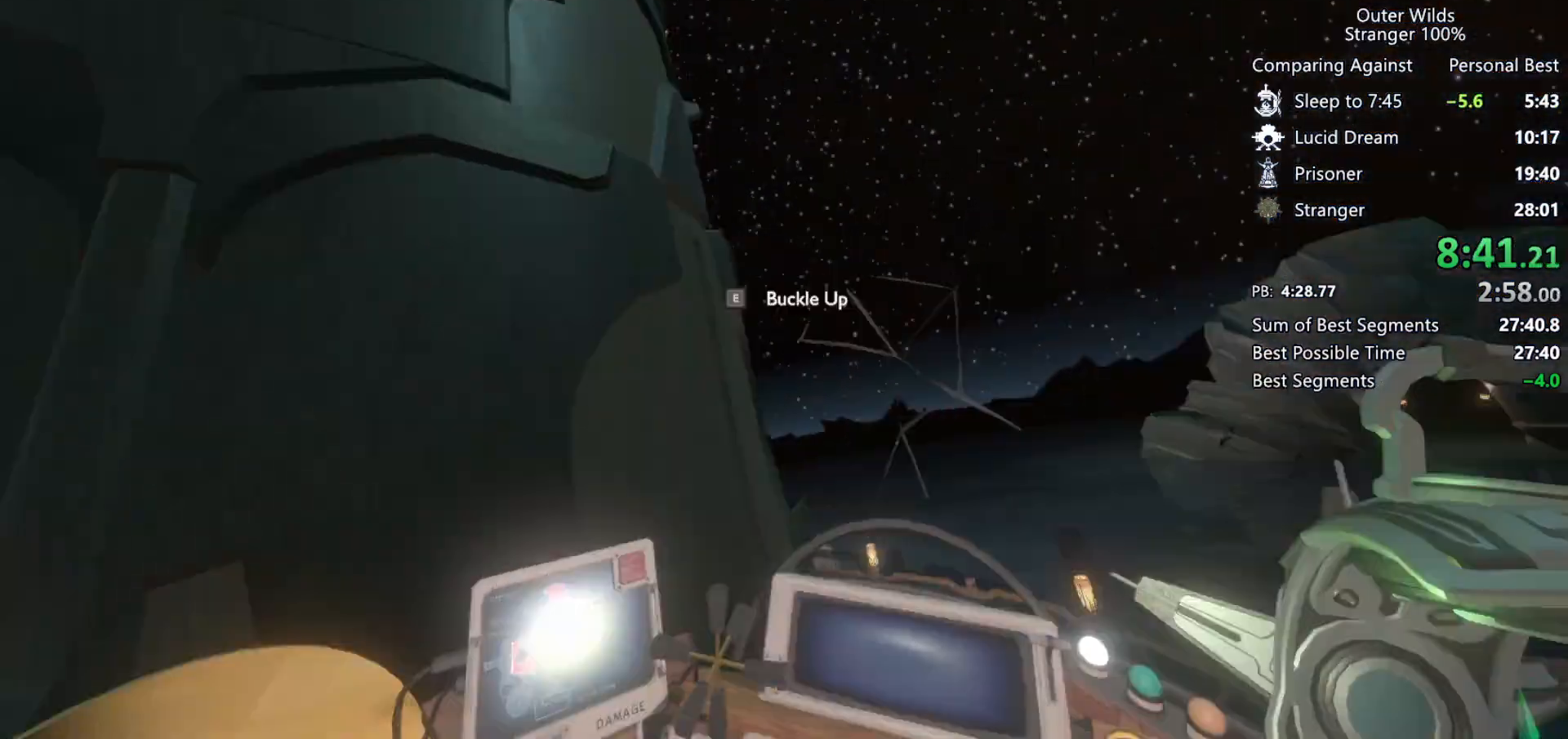
{"keys": ["a", "w"], "mouse": [], "events": [[267, "a", "up"], [400, "a", "down"]]}
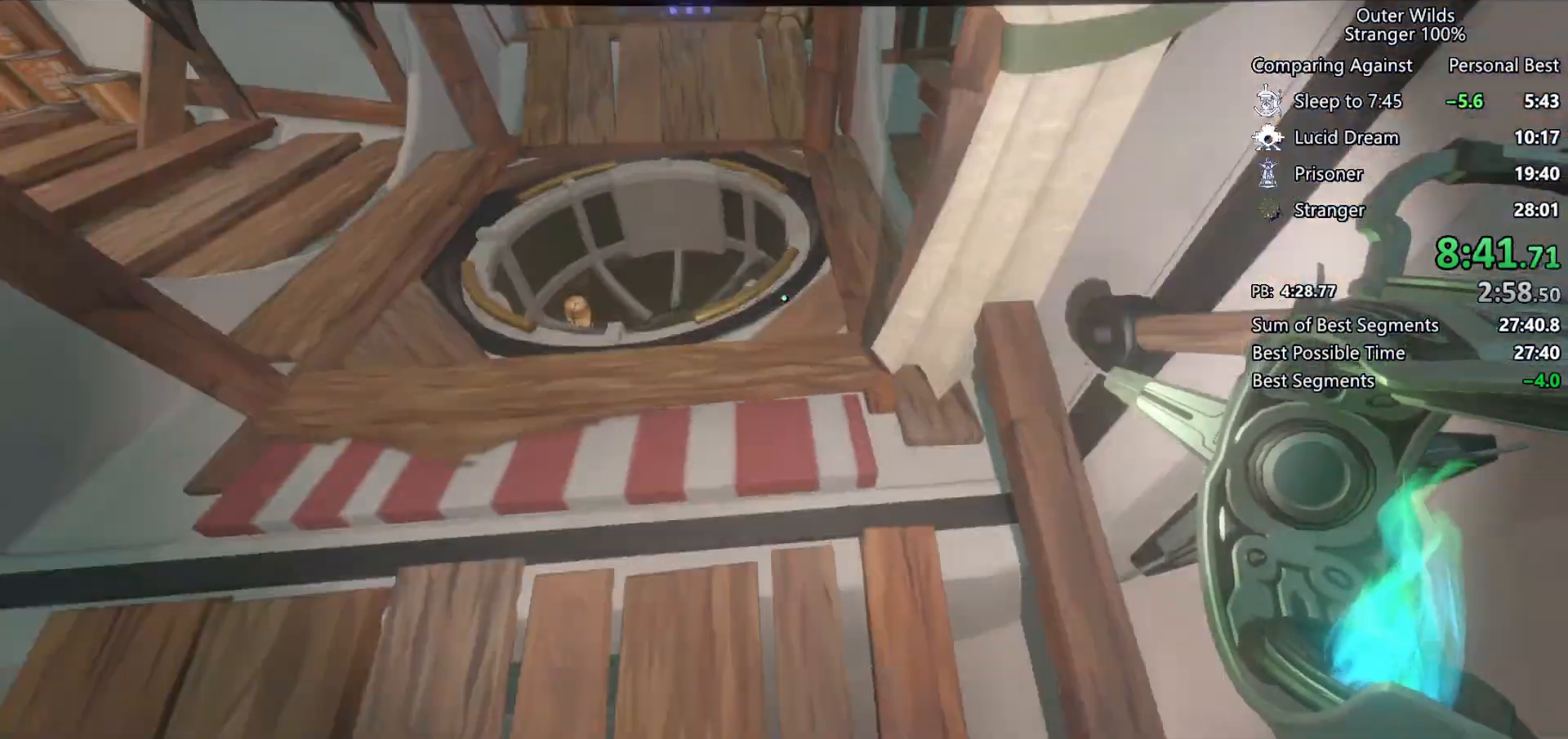
{"keys": ["e", "w"], "mouse": [], "events": [[200, "a", "up"], [467, "e", "down"]]}
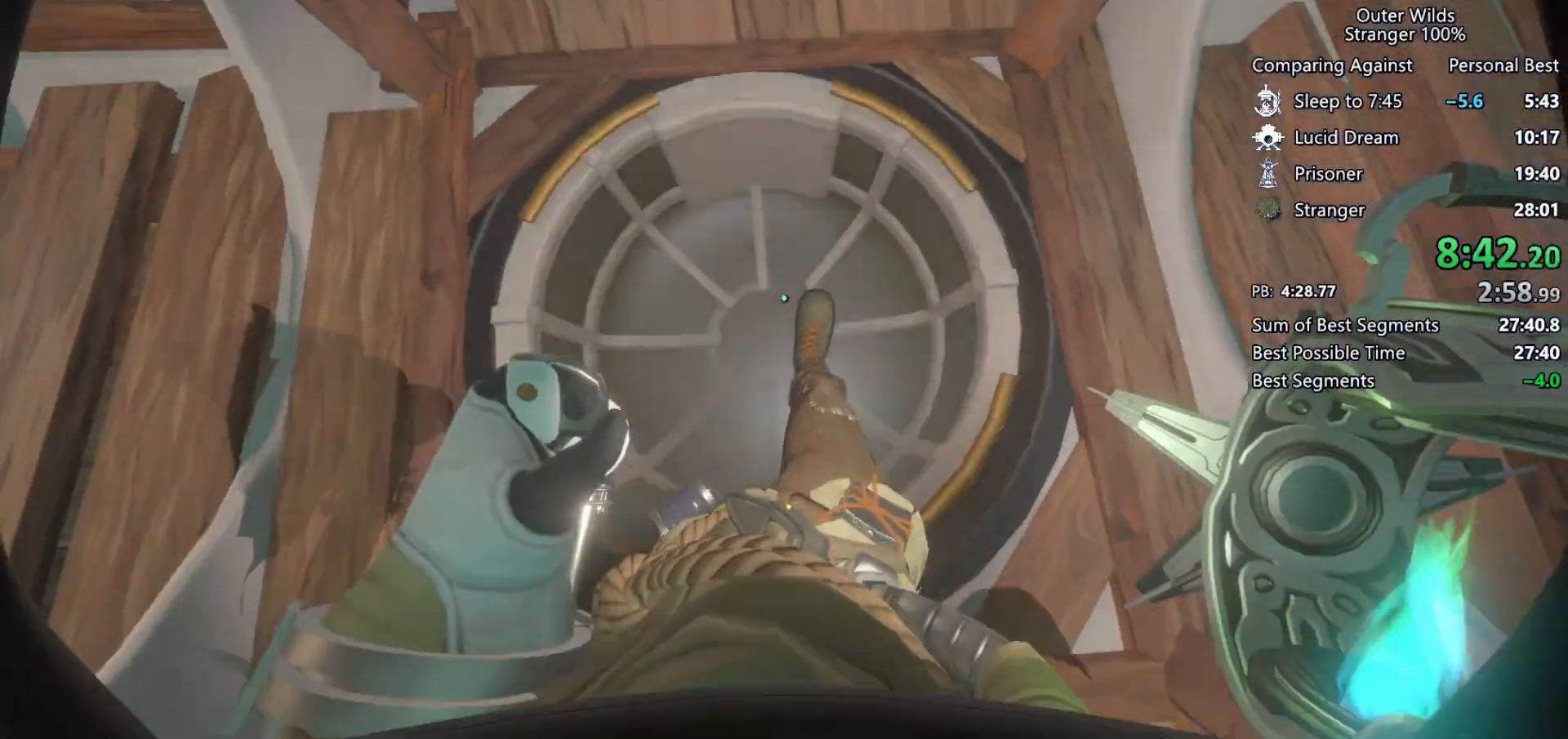
{"keys": ["w"], "mouse": [], "events": [[33, "w", "up"], [67, "e", "up"], [233, "d", "down"], [333, "w", "down"], [433, "d", "up"]]}
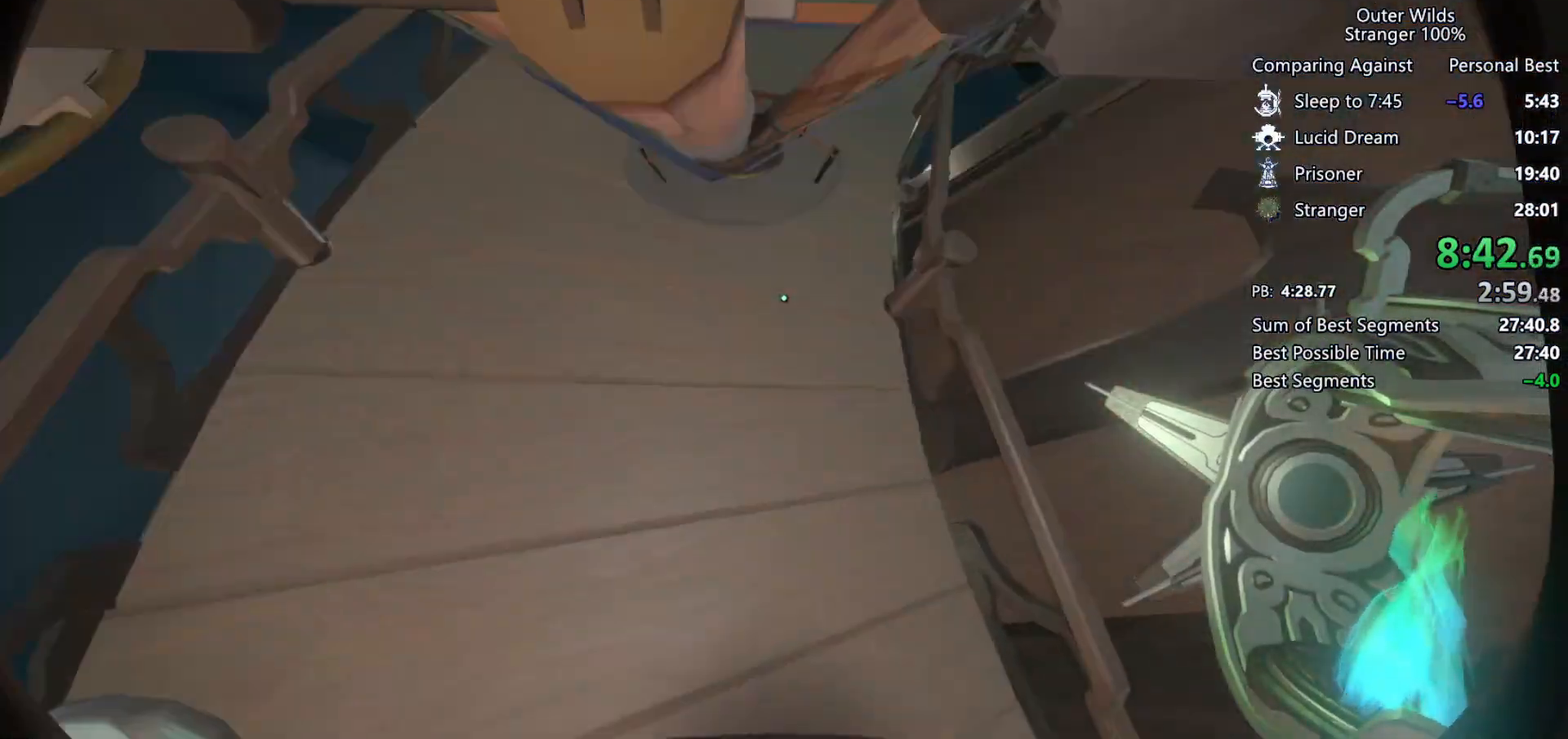
{"keys": ["w"], "mouse": [], "events": []}
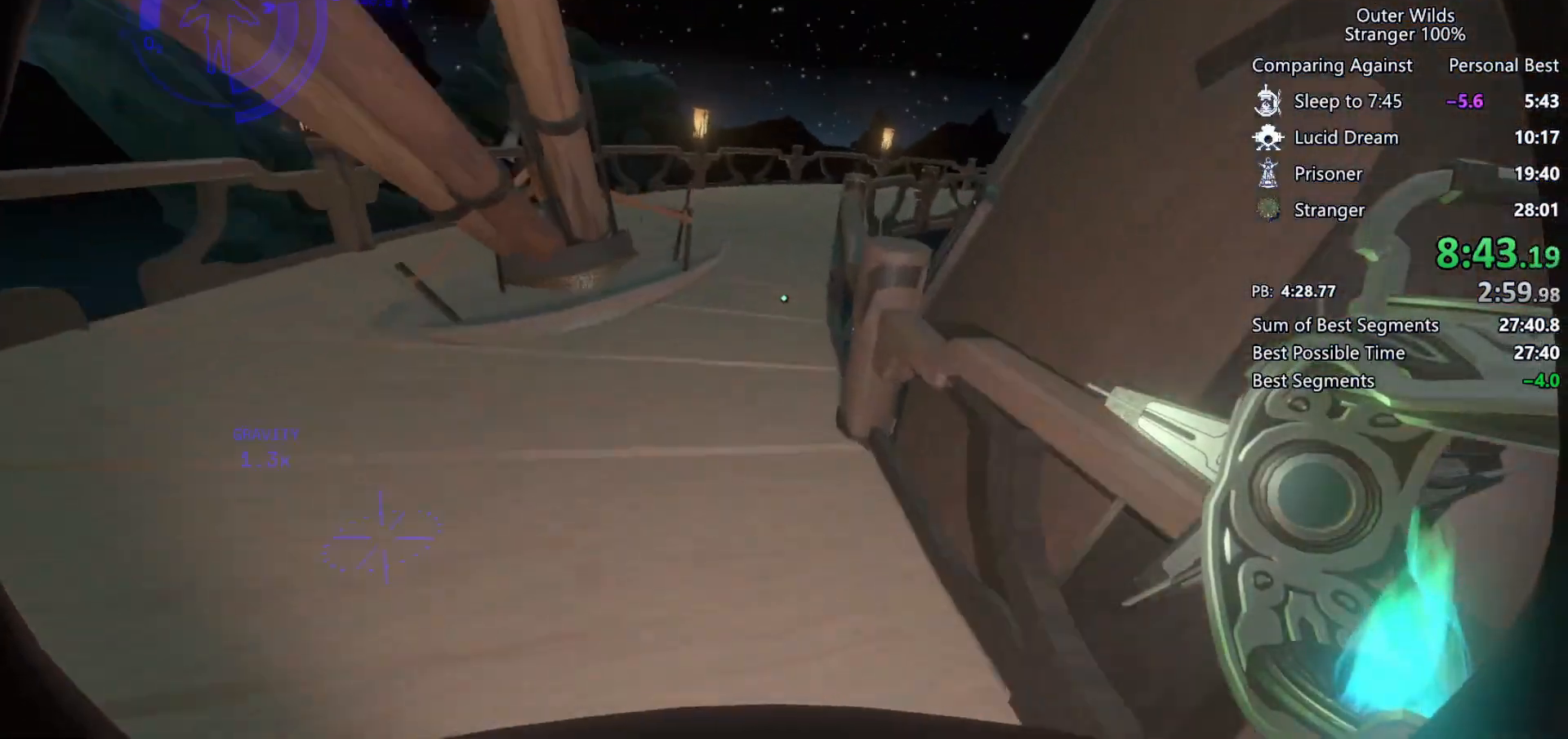
{"keys": ["d", "shift", "w"], "mouse": [], "events": [[33, "shift", "down"], [67, "space", "down"], [367, "space", "up"], [433, "d", "down"]]}
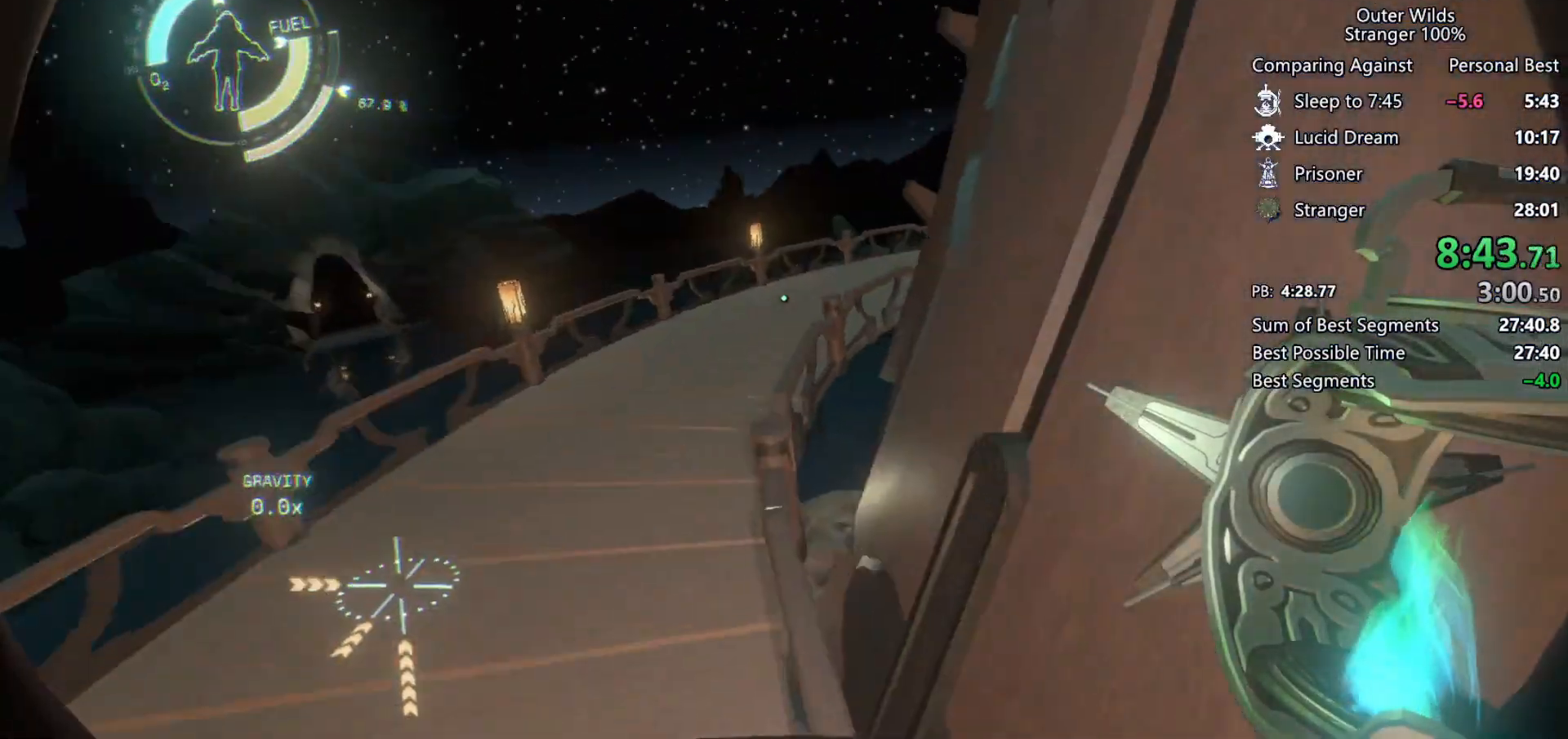
{"keys": ["d", "shift", "w"], "mouse": [], "events": [[100, "d", "up"], [267, "space", "down"], [400, "d", "down"], [400, "space", "up"]]}
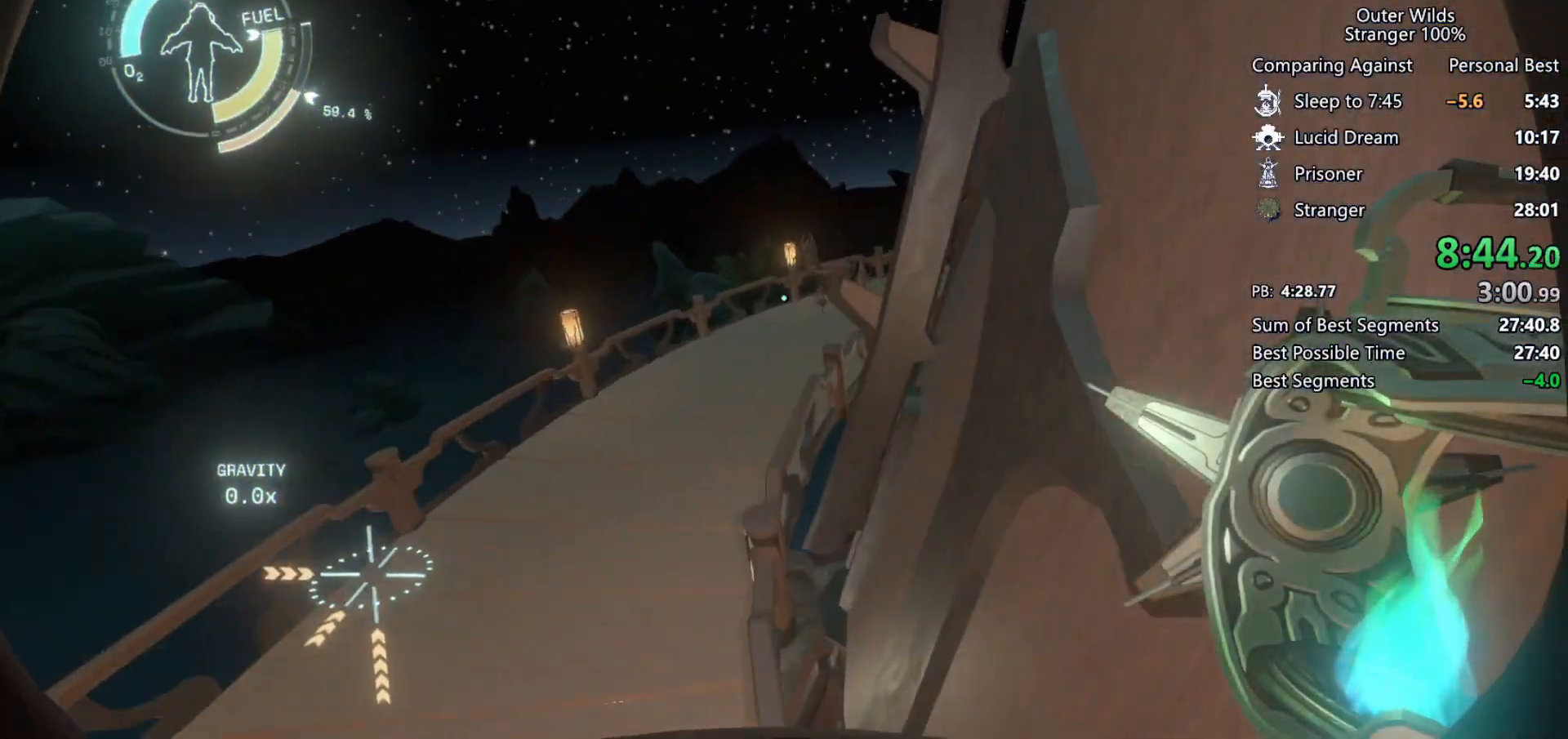
{"keys": ["w"], "mouse": [], "events": [[133, "d", "up"], [400, "shift", "up"]]}
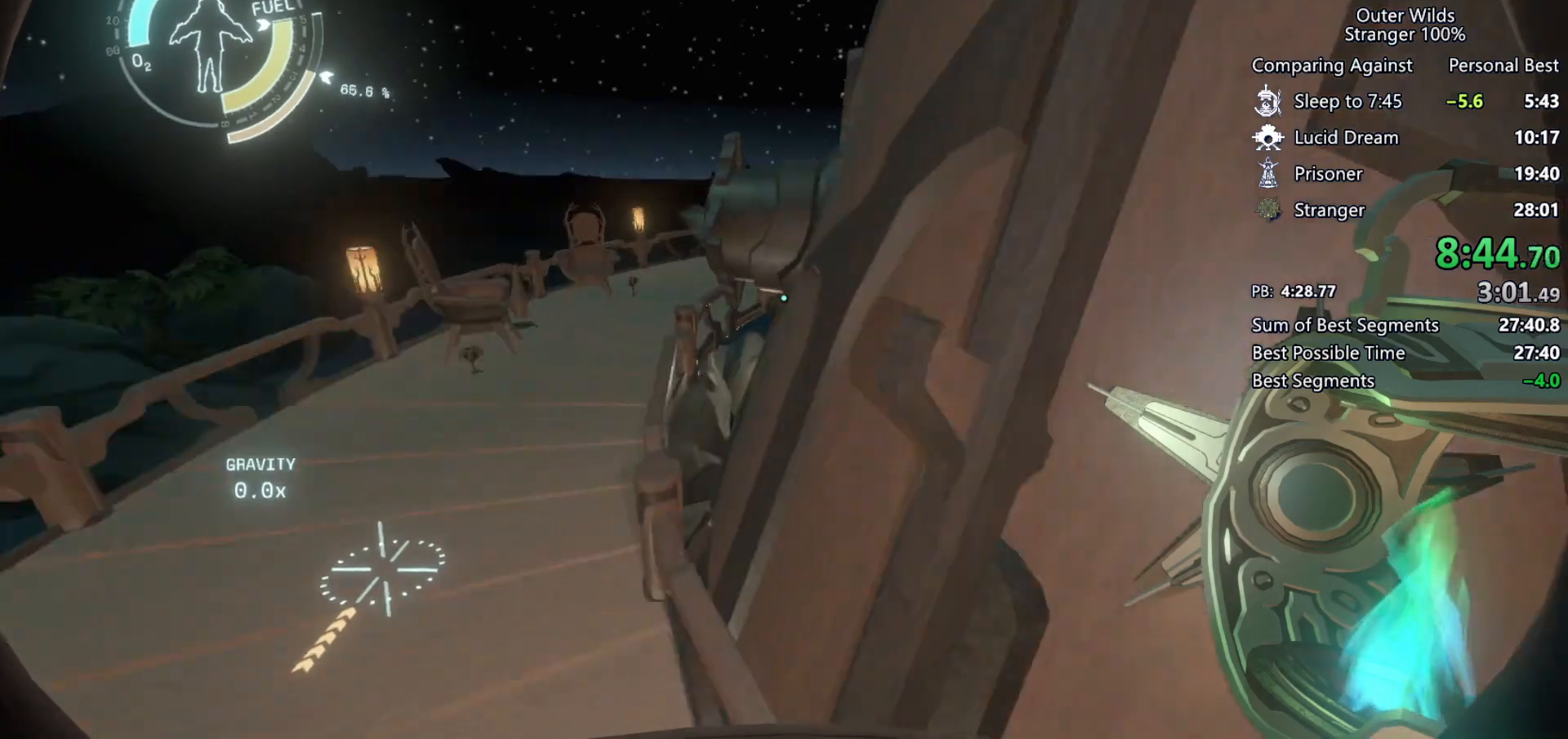
{"keys": ["w"], "mouse": [], "events": []}
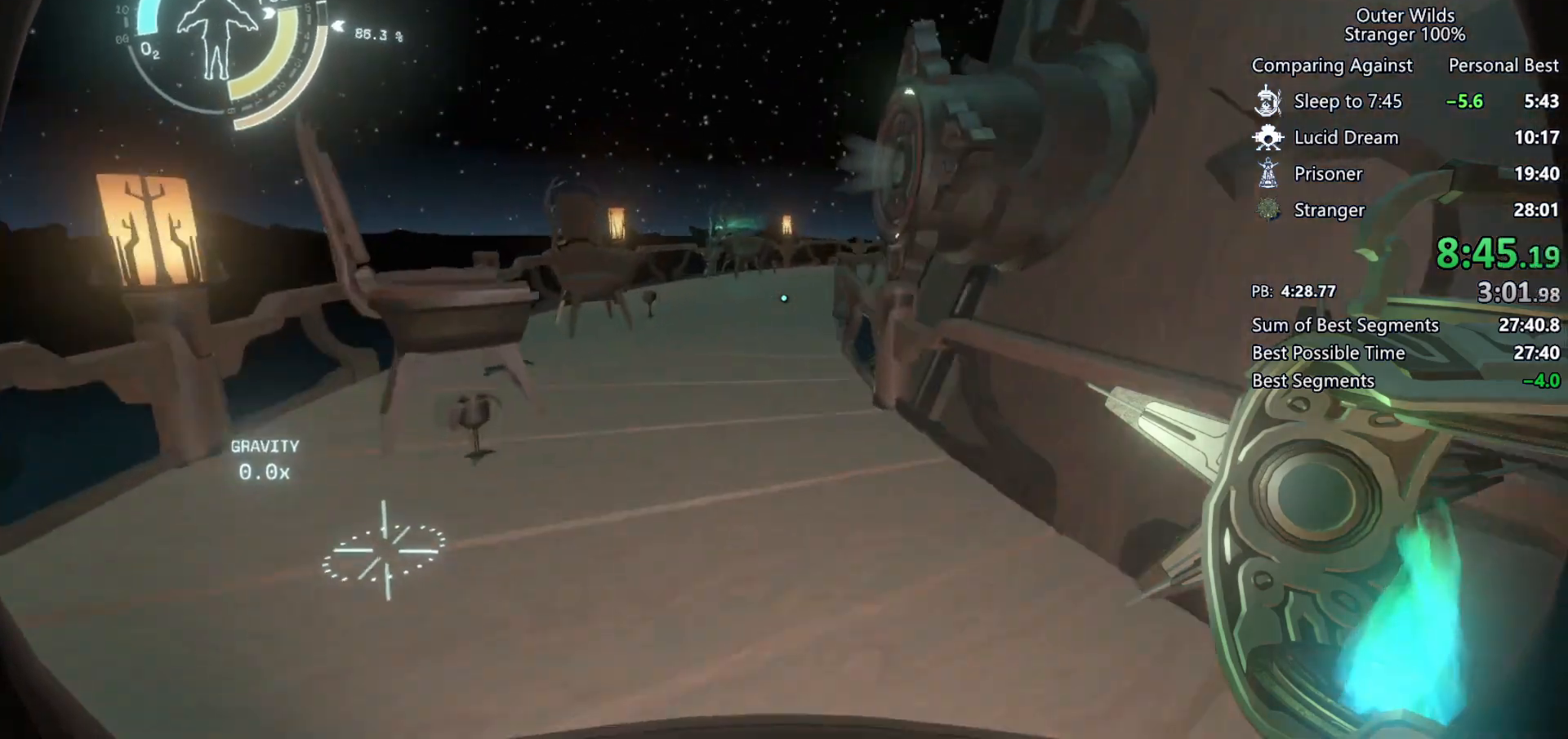
{"keys": ["a", "w"], "mouse": [], "events": [[200, "a", "down"]]}
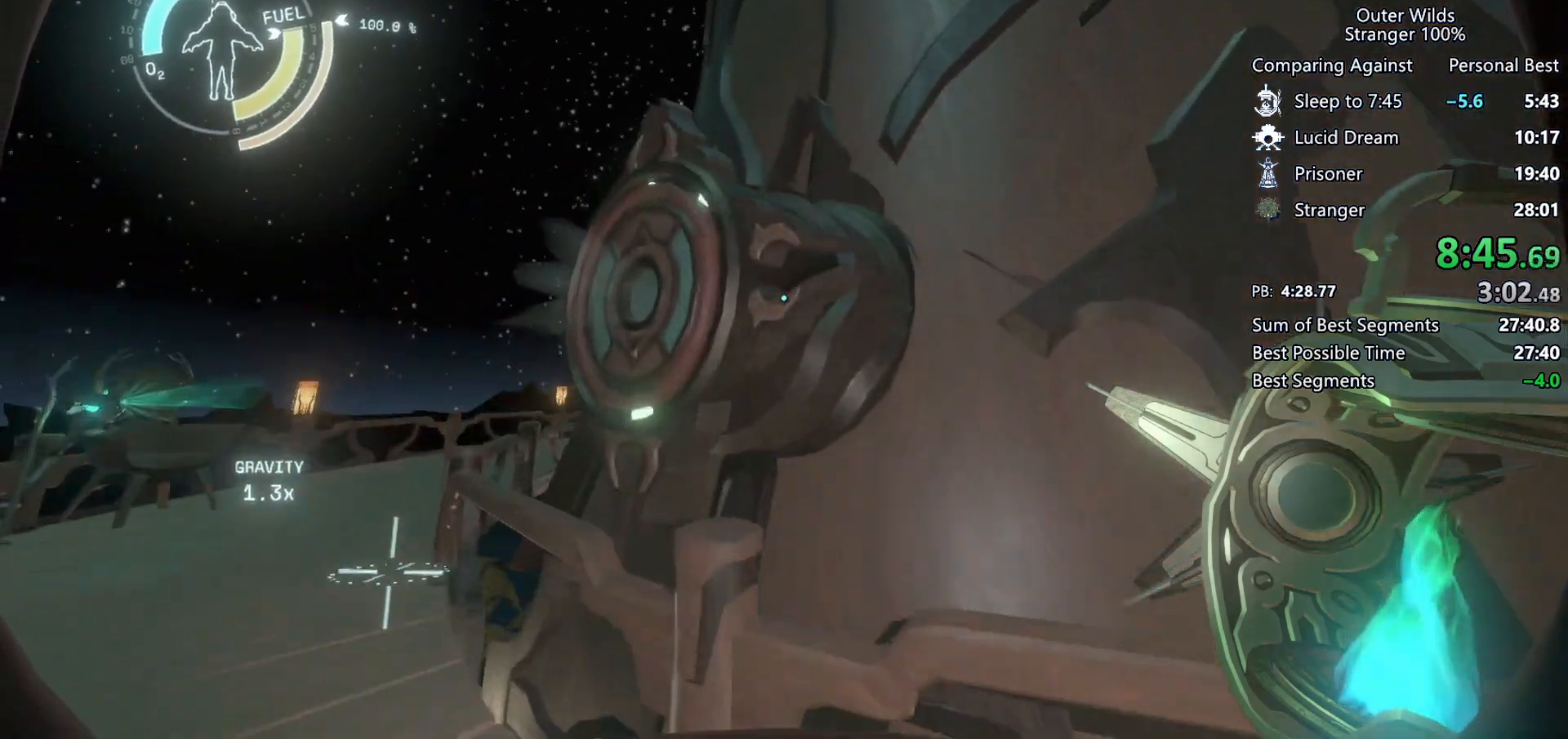
{"keys": [], "mouse": [], "events": [[367, "a", "up"], [400, "e", "down"], [400, "w", "up"], [500, "e", "up"]]}
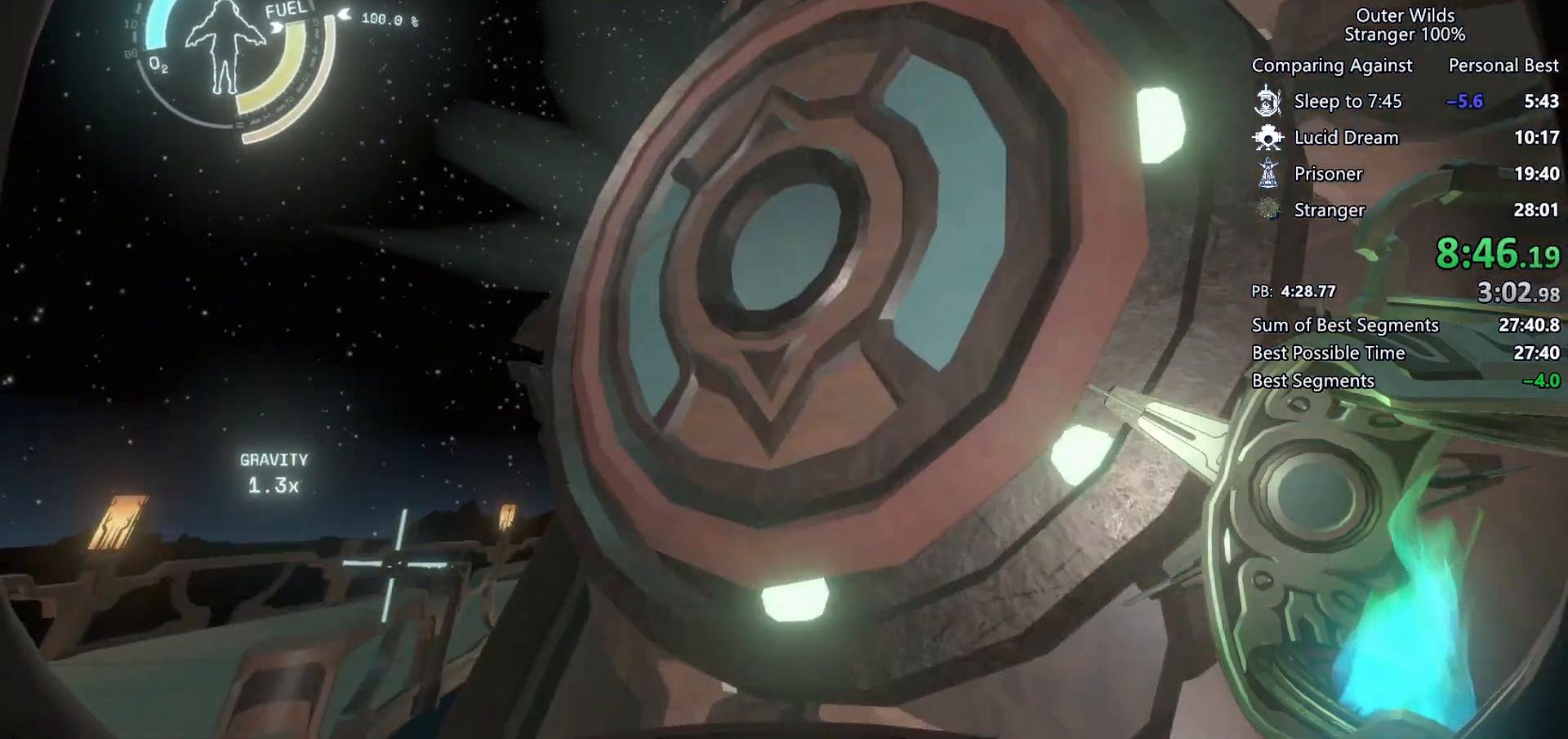
{"keys": ["q"], "mouse": [], "events": [[67, "q", "down"], [133, "q", "up"], [233, "q", "down"], [300, "q", "up"], [367, "q", "down"], [433, "q", "up"], [500, "q", "down"]]}
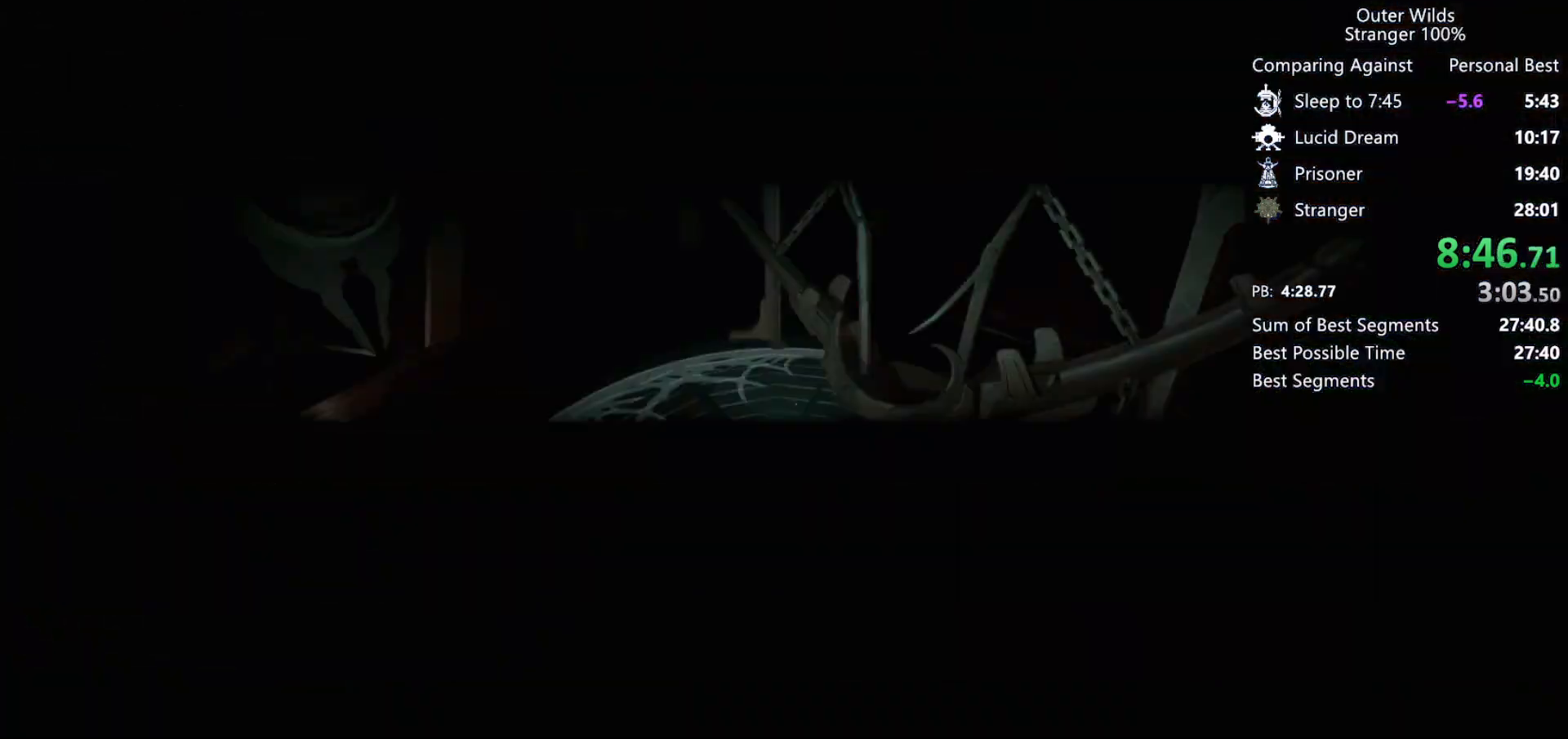
{"keys": ["w"], "mouse": [], "events": [[100, "q", "up"], [167, "q", "down"], [233, "q", "up"], [300, "w", "down"]]}
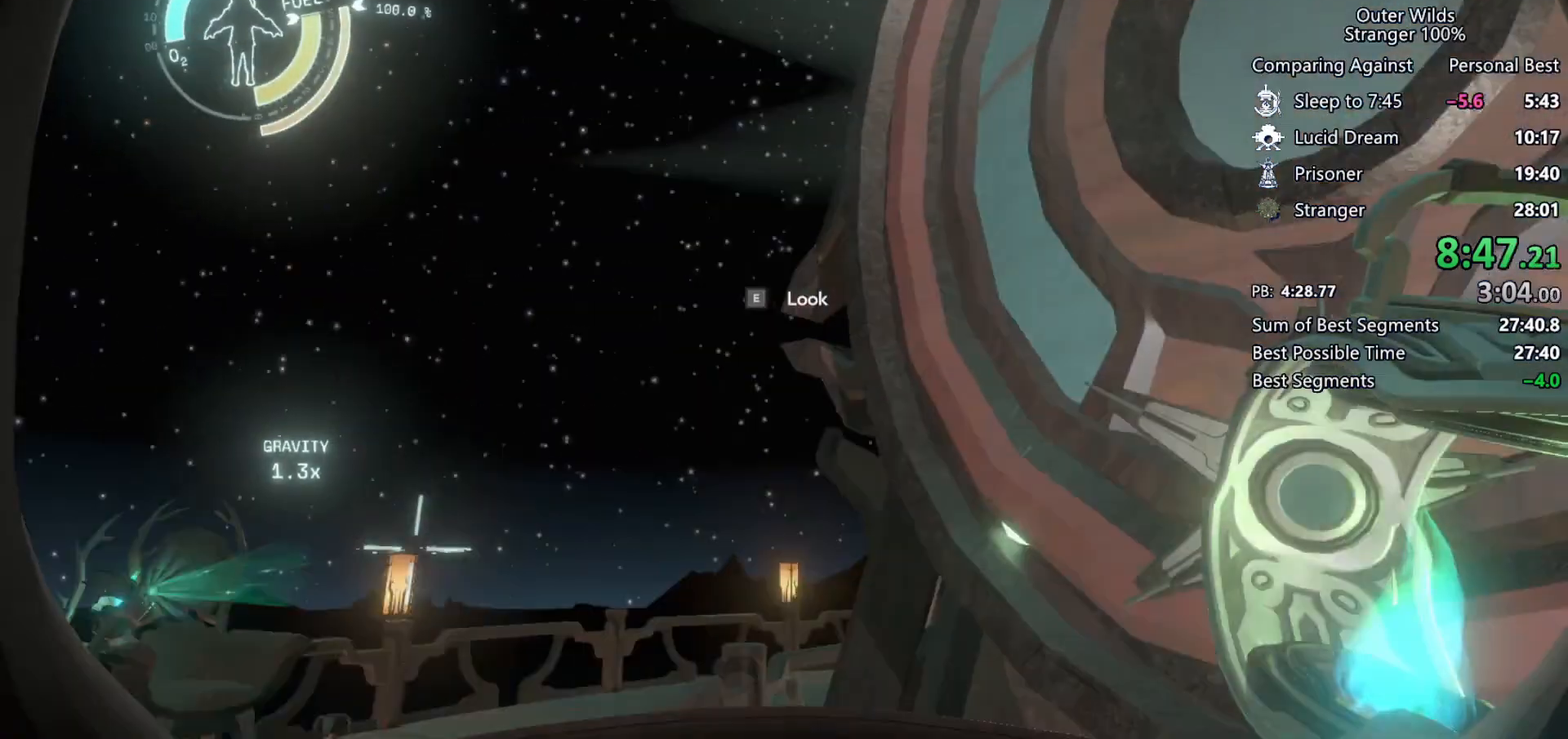
{"keys": ["w"], "mouse": [], "events": []}
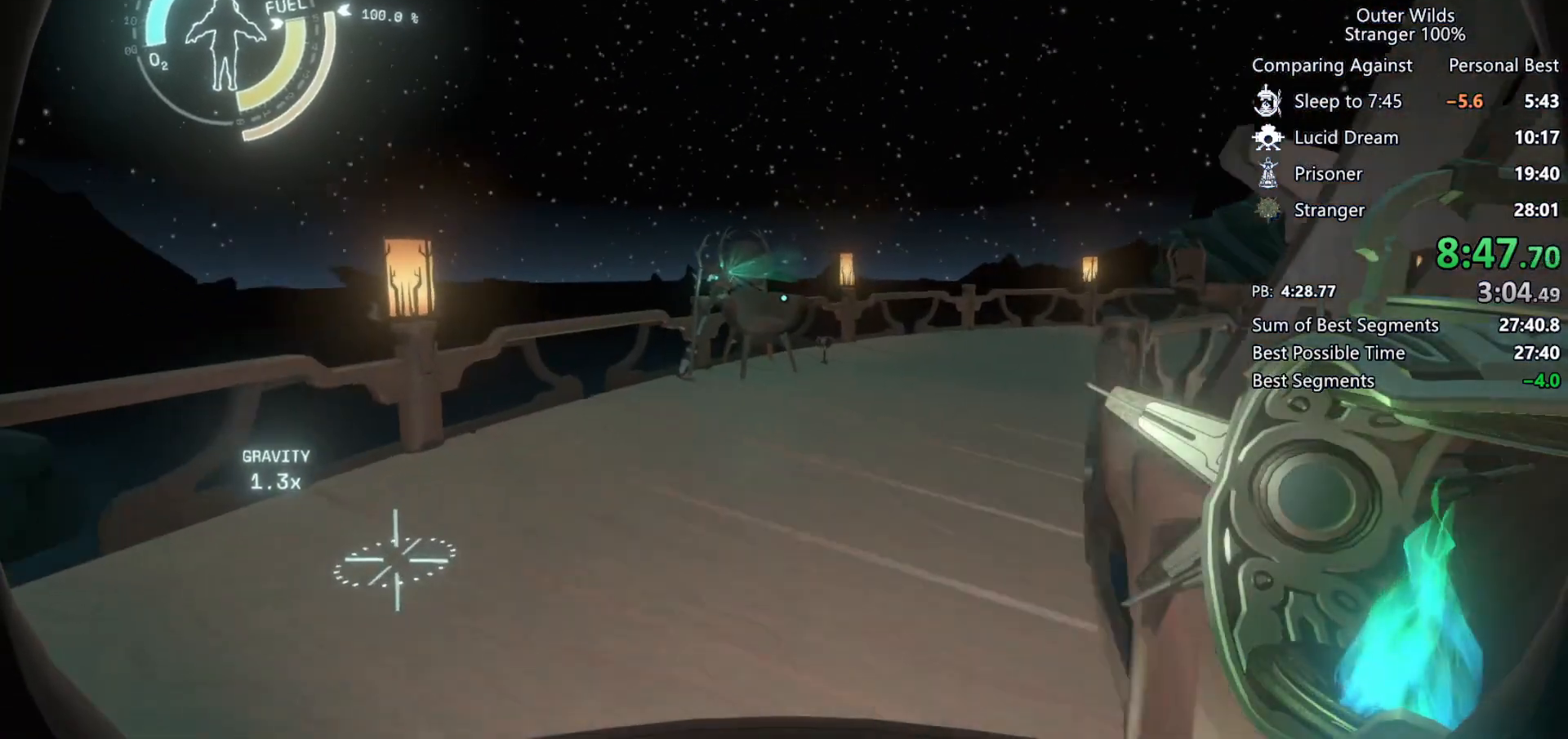
{"keys": ["a", "w"], "mouse": [], "events": [[67, "shift", "down"], [133, "space", "down"], [200, "space", "up"], [467, "shift", "up"], [500, "a", "down"]]}
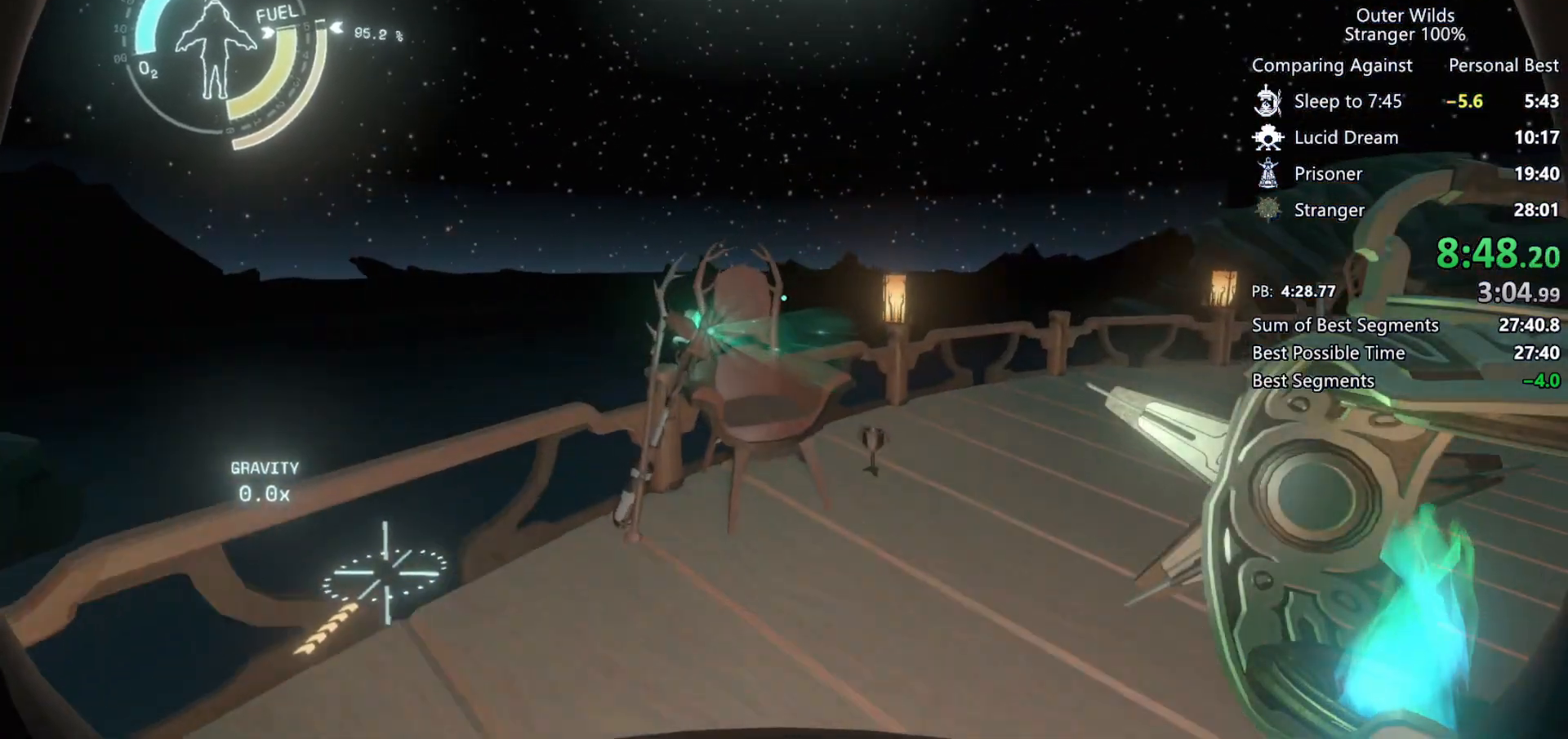
{"keys": [], "mouse": [], "events": [[100, "a", "up"], [300, "d", "down"], [400, "d", "up"], [500, "w", "up"]]}